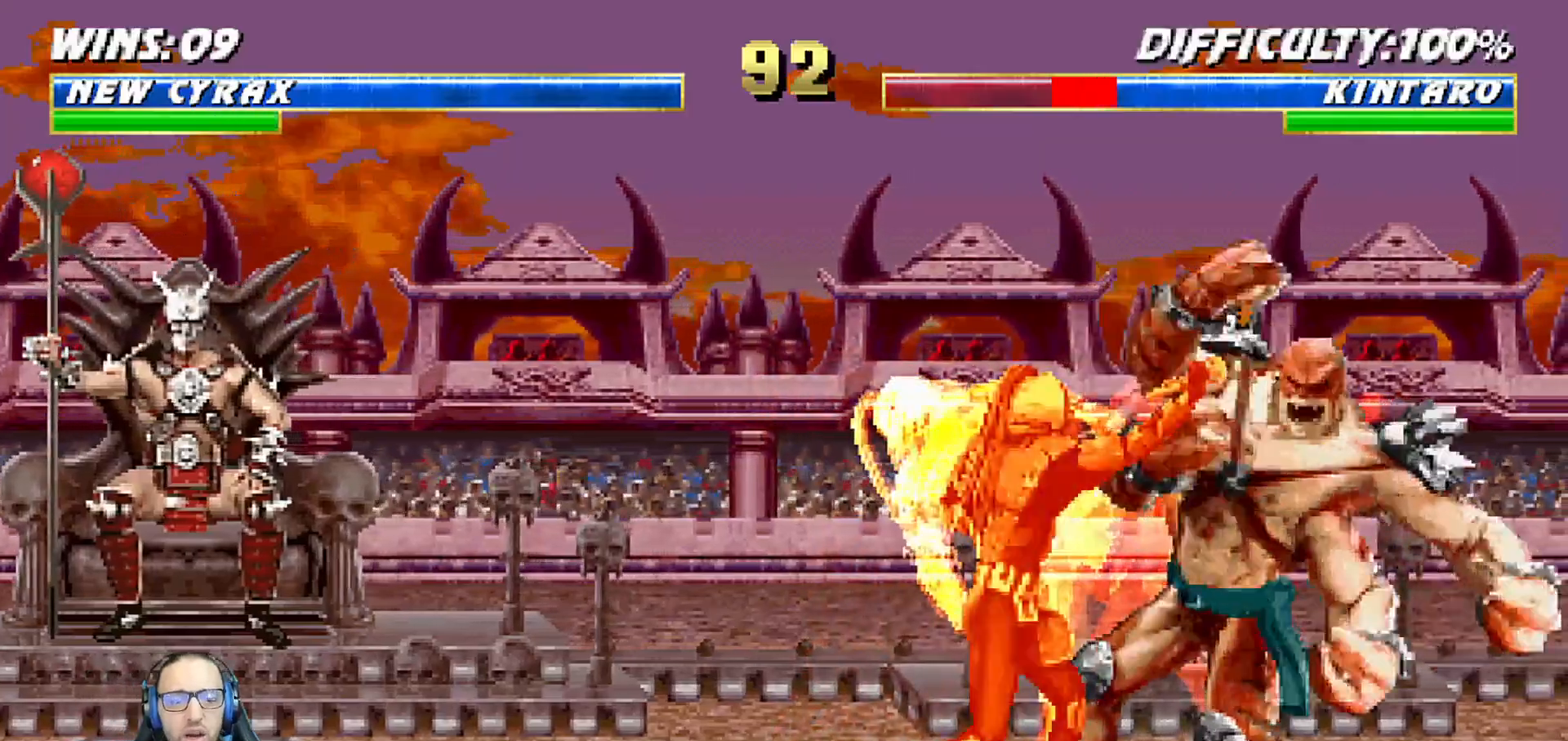
Gameplay with a controller (PlayStation layout); each line is a JSON object with the inputs held at the frame after it. "events" lists button and stick changes between this image and that frame as [ms after this image, input, new state], when the widget could be followed in between.
{"buttons": ["CIRCLE", "DPAD_RIGHT"], "left_stick": "center", "right_stick": "center", "events": [[67, "DPAD_RIGHT", "down"], [183, "DPAD_RIGHT", "up"], [250, "DPAD_RIGHT", "down"], [317, "CIRCLE", "down"], [350, "DPAD_RIGHT", "up"], [417, "DPAD_RIGHT", "down"]]}
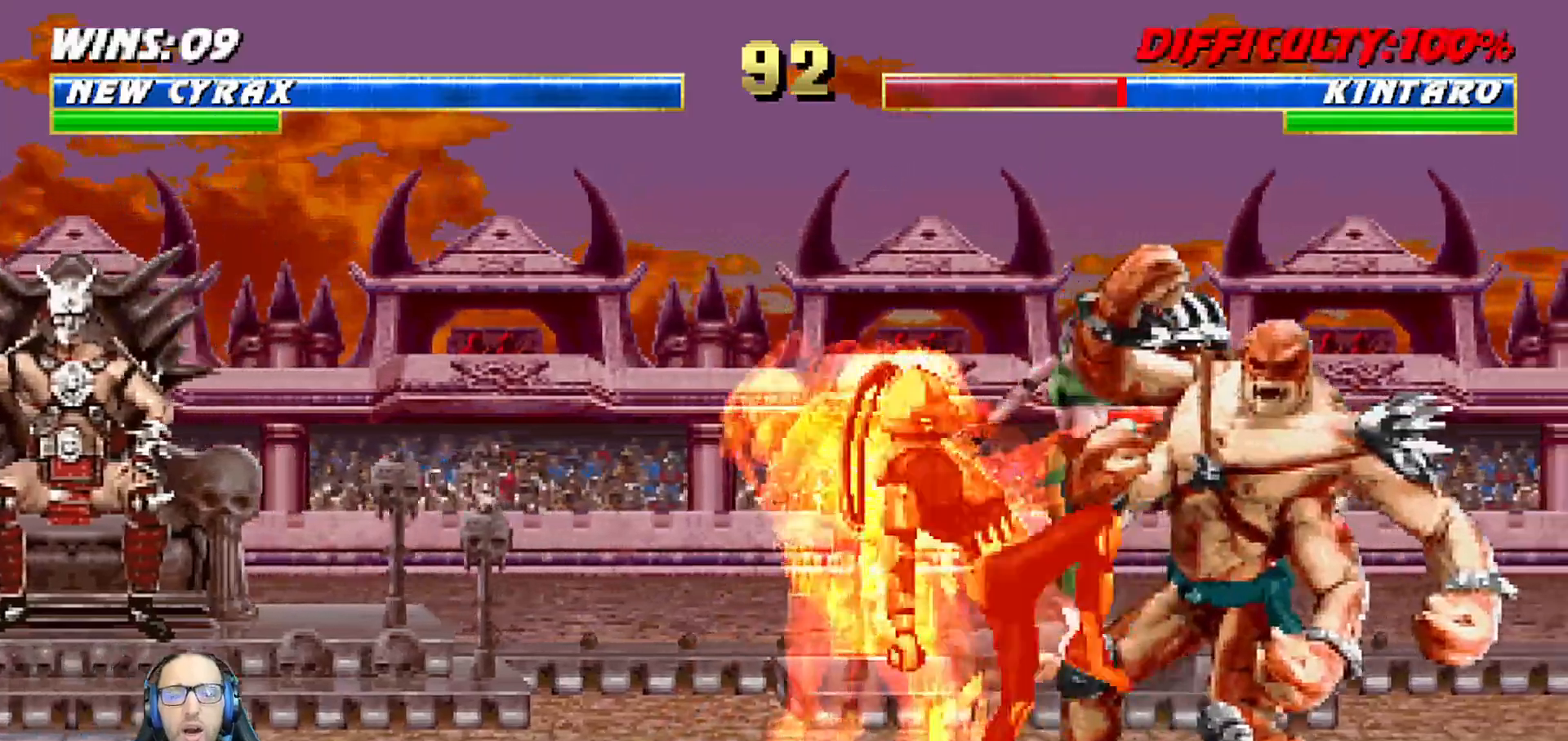
{"buttons": ["L1", "DPAD_UP", "DPAD_RIGHT"], "left_stick": "center", "right_stick": "center", "events": [[33, "DPAD_RIGHT", "up"], [33, "TRIANGLE", "down"], [183, "TRIANGLE", "up"], [233, "CIRCLE", "up"], [317, "DPAD_RIGHT", "down"], [317, "DPAD_UP", "down"], [317, "L1", "down"]]}
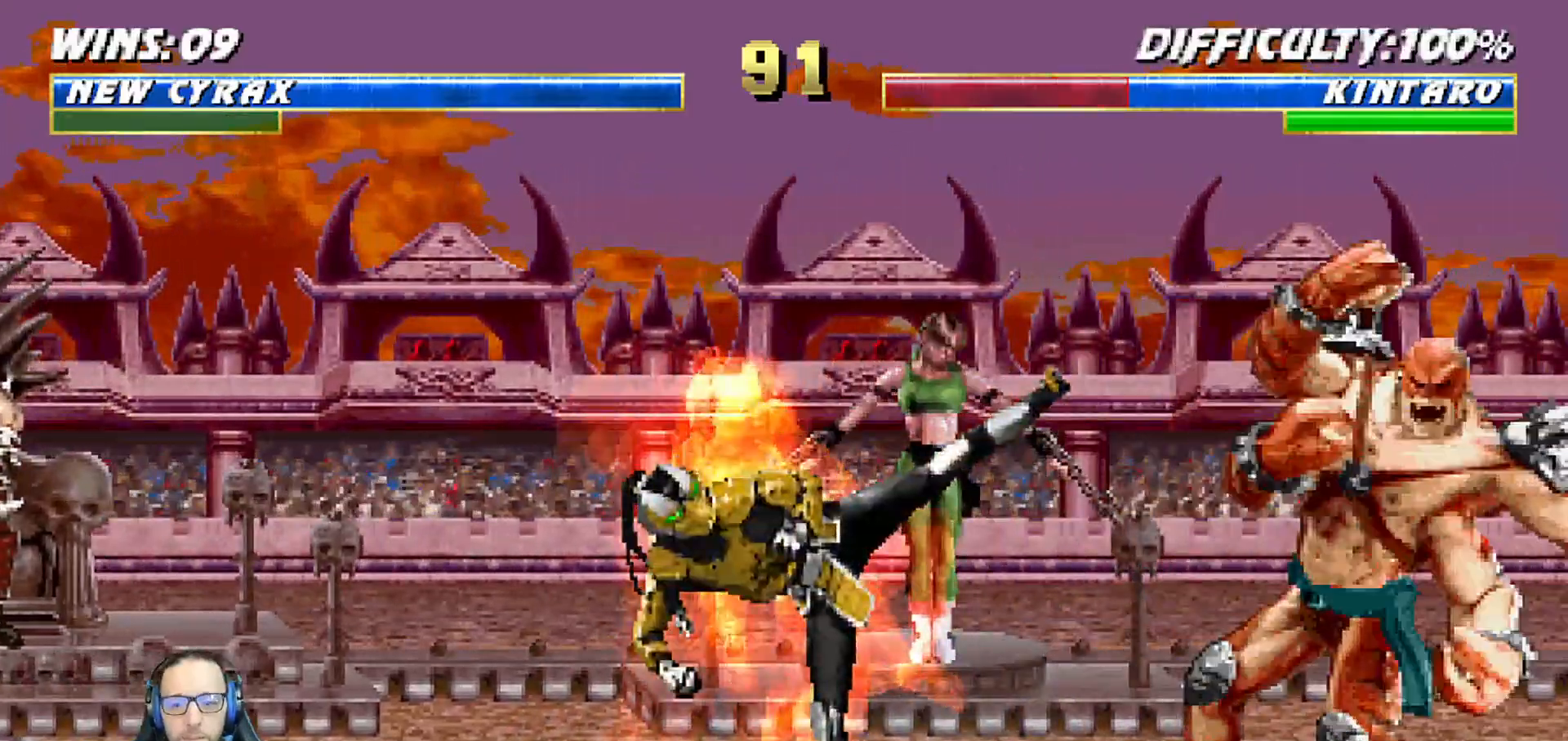
{"buttons": ["L1", "DPAD_LEFT"], "left_stick": "center", "right_stick": "center", "events": [[17, "DPAD_UP", "up"], [67, "DPAD_UP", "down"], [400, "DPAD_RIGHT", "up"], [417, "DPAD_UP", "up"], [500, "DPAD_LEFT", "down"]]}
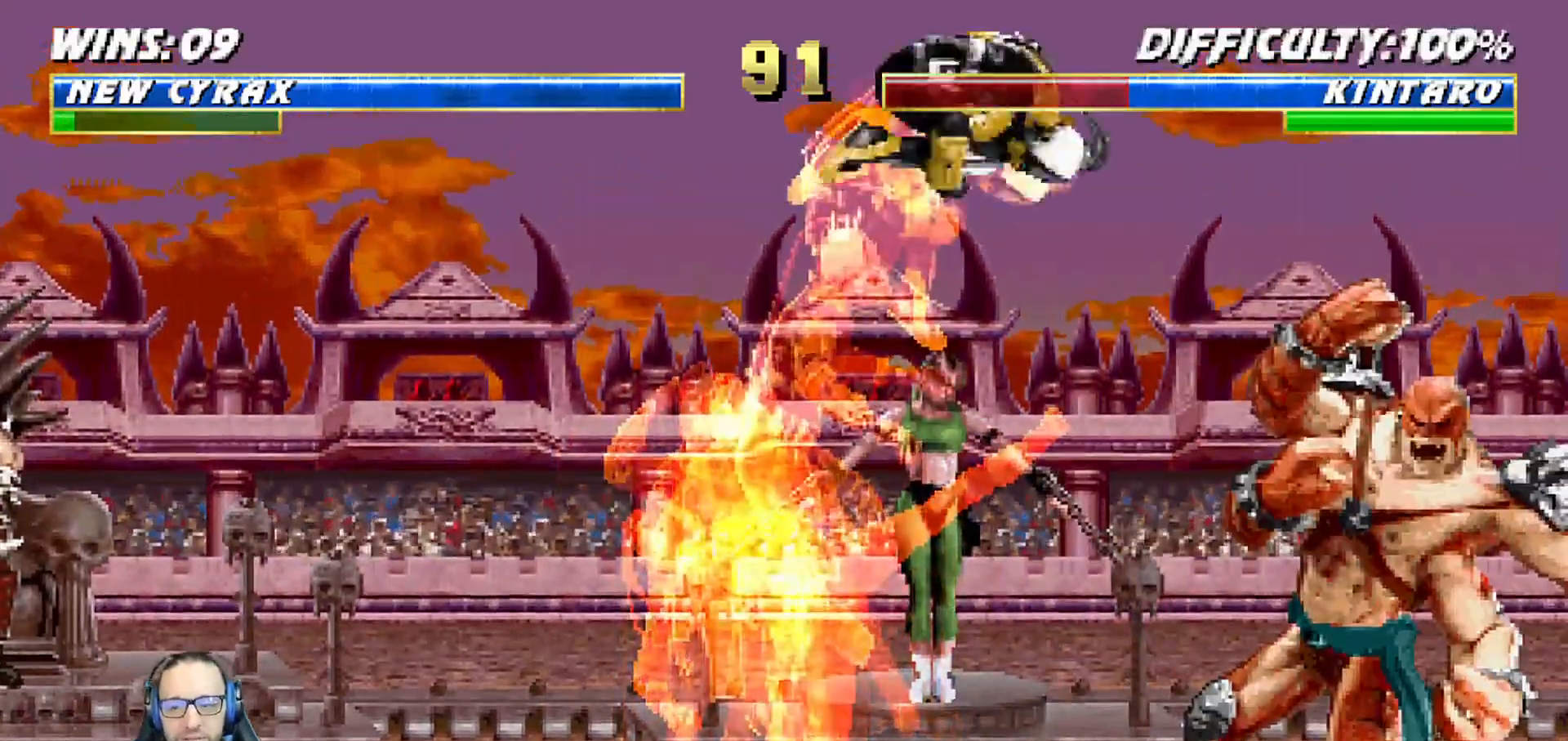
{"buttons": ["CIRCLE", "TRIANGLE", "L1", "DPAD_LEFT"], "left_stick": "center", "right_stick": "center", "events": [[50, "SQUARE", "down"], [133, "SQUARE", "up"], [200, "TRIANGLE", "down"], [233, "CIRCLE", "down"], [267, "CIRCLE", "up"], [283, "TRIANGLE", "up"], [350, "CIRCLE", "down"], [350, "TRIANGLE", "down"], [417, "CIRCLE", "up"], [417, "TRIANGLE", "up"], [483, "CIRCLE", "down"], [483, "TRIANGLE", "down"]]}
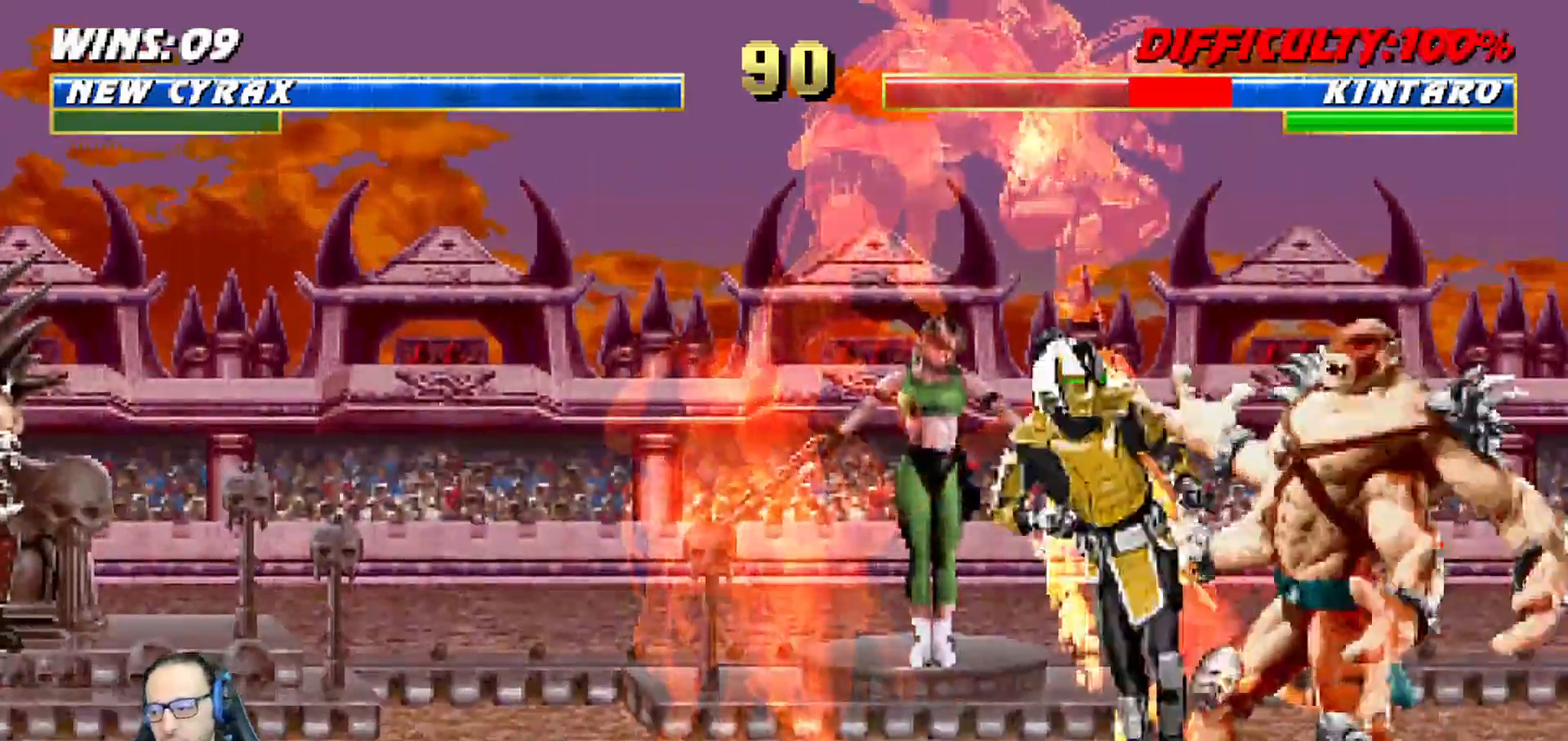
{"buttons": ["CIRCLE", "TRIANGLE", "L1", "DPAD_UP", "DPAD_LEFT"], "left_stick": "down-right", "right_stick": "center"}
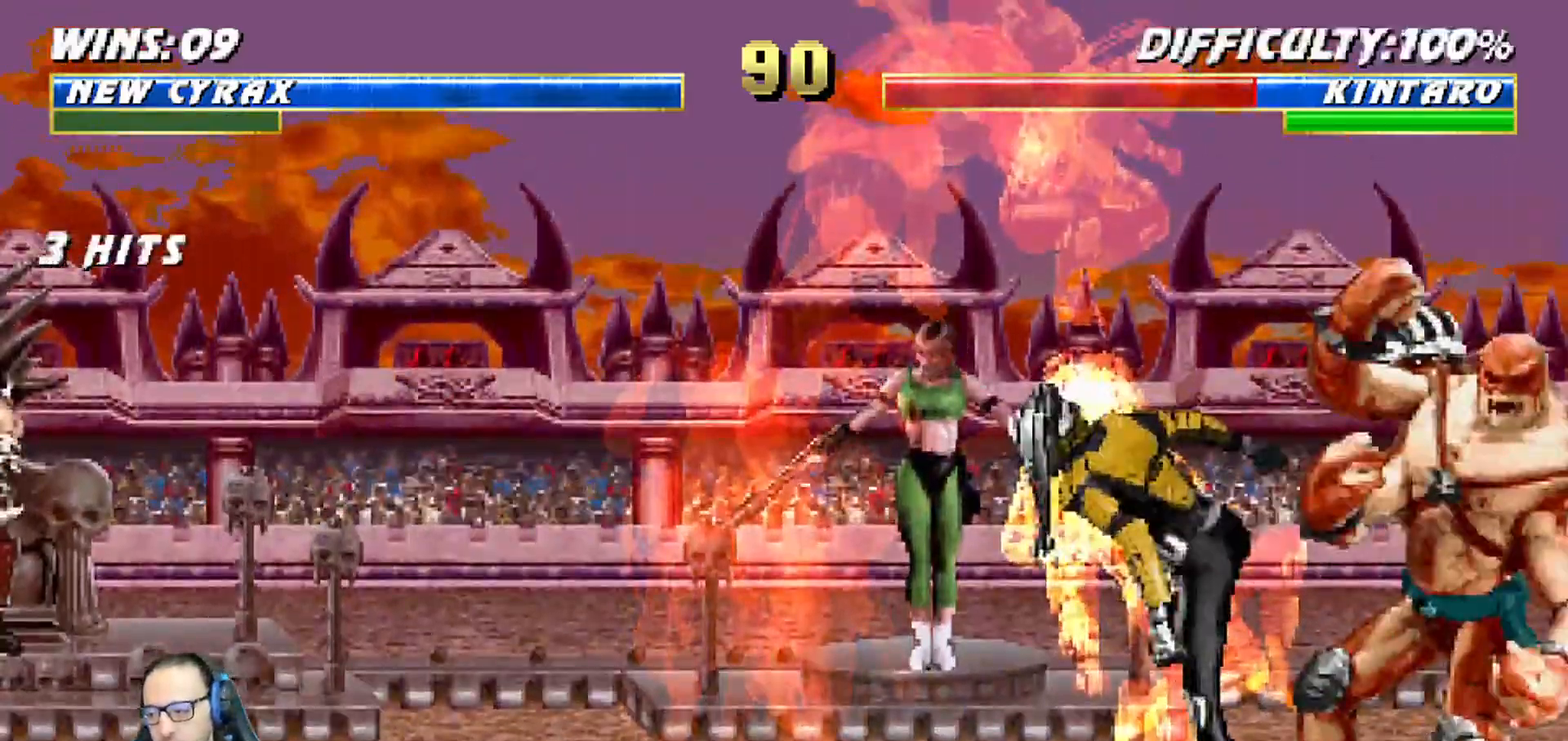
{"buttons": ["CIRCLE", "L1", "DPAD_LEFT"], "left_stick": "center", "right_stick": "center", "events": [[50, "DPAD_UP", "up"], [67, "CIRCLE", "up"], [67, "TRIANGLE", "up"], [83, "DPAD_LEFT", "up"], [117, "L1", "up"], [250, "DPAD_LEFT", "down"], [250, "L1", "down"], [267, "left_stick", "center"], [350, "CIRCLE", "down"], [450, "CIRCLE", "up"], [500, "CIRCLE", "down"]]}
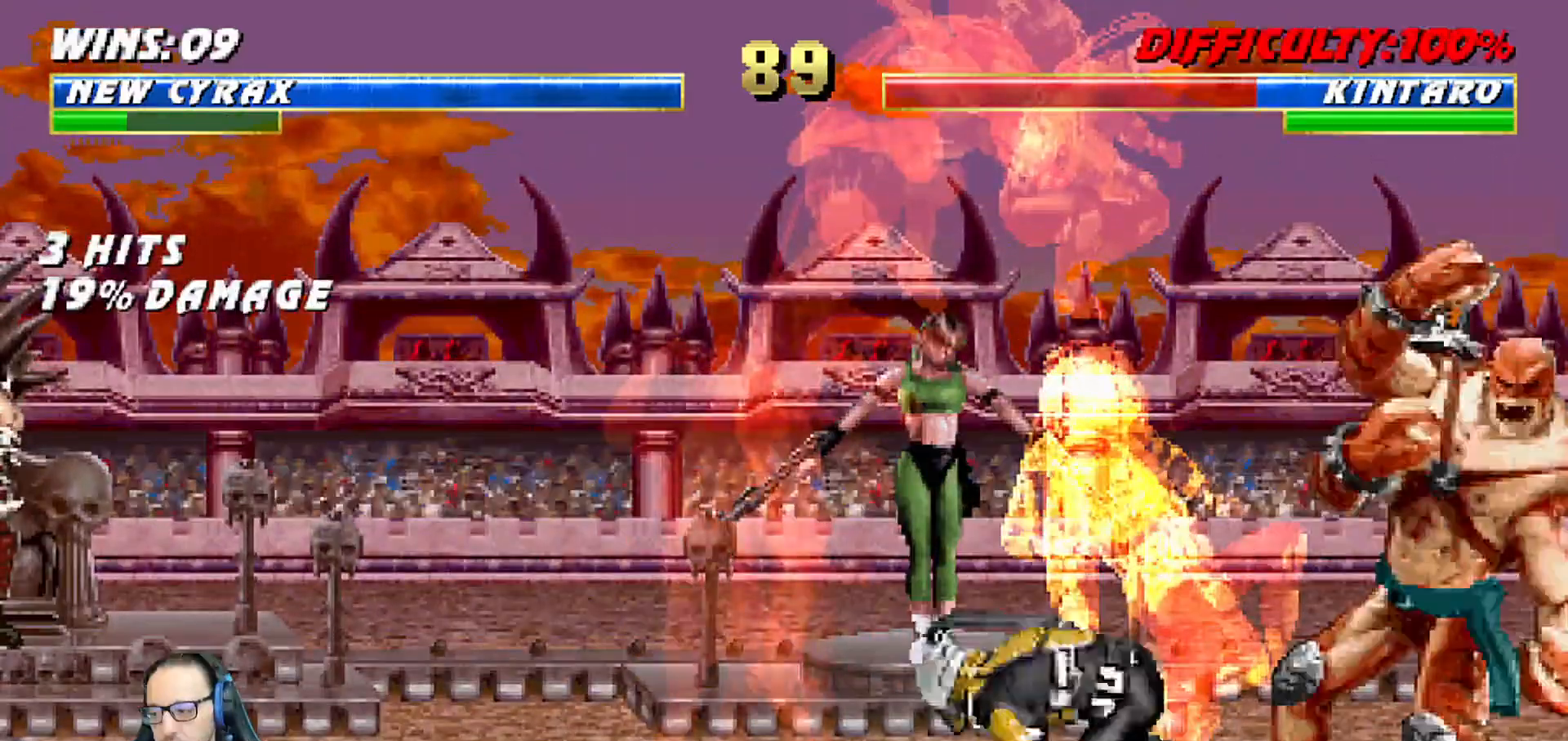
{"buttons": ["TRIANGLE", "L1", "DPAD_UP", "DPAD_LEFT"], "left_stick": "center", "right_stick": "center", "events": [[100, "DPAD_LEFT", "up"], [133, "L1", "up"], [150, "CIRCLE", "up"], [283, "DPAD_LEFT", "down"], [283, "DPAD_UP", "down"], [283, "L1", "down"], [500, "TRIANGLE", "down"]]}
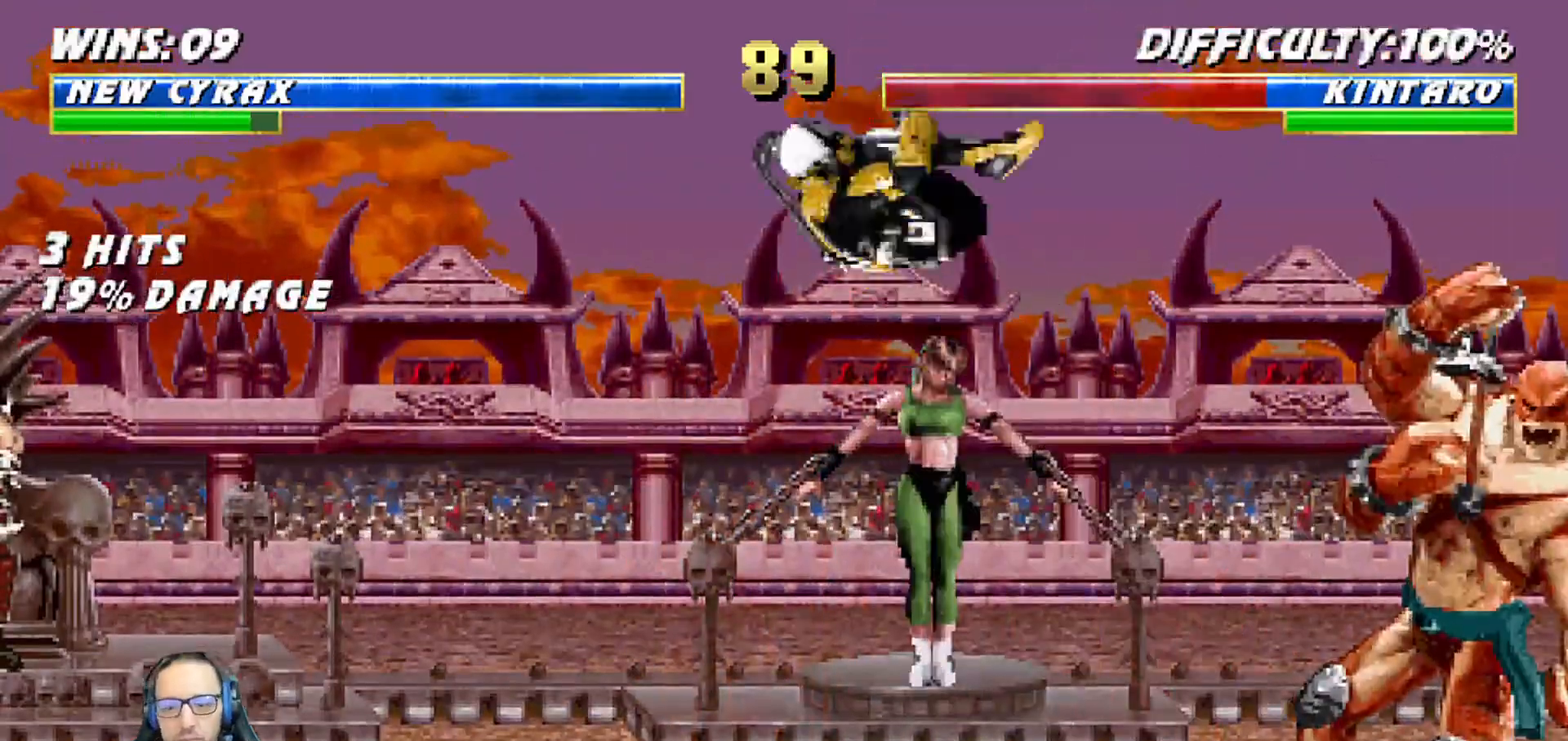
{"buttons": ["CIRCLE", "DPAD_LEFT"], "left_stick": "center", "right_stick": "center", "events": [[50, "DPAD_UP", "up"], [67, "DPAD_LEFT", "up"], [83, "L1", "up"], [167, "DPAD_LEFT", "down"], [167, "TRIANGLE", "up"], [267, "DPAD_LEFT", "up"], [333, "DPAD_LEFT", "down"], [417, "DPAD_LEFT", "up"], [450, "CIRCLE", "down"], [450, "DPAD_LEFT", "down"]]}
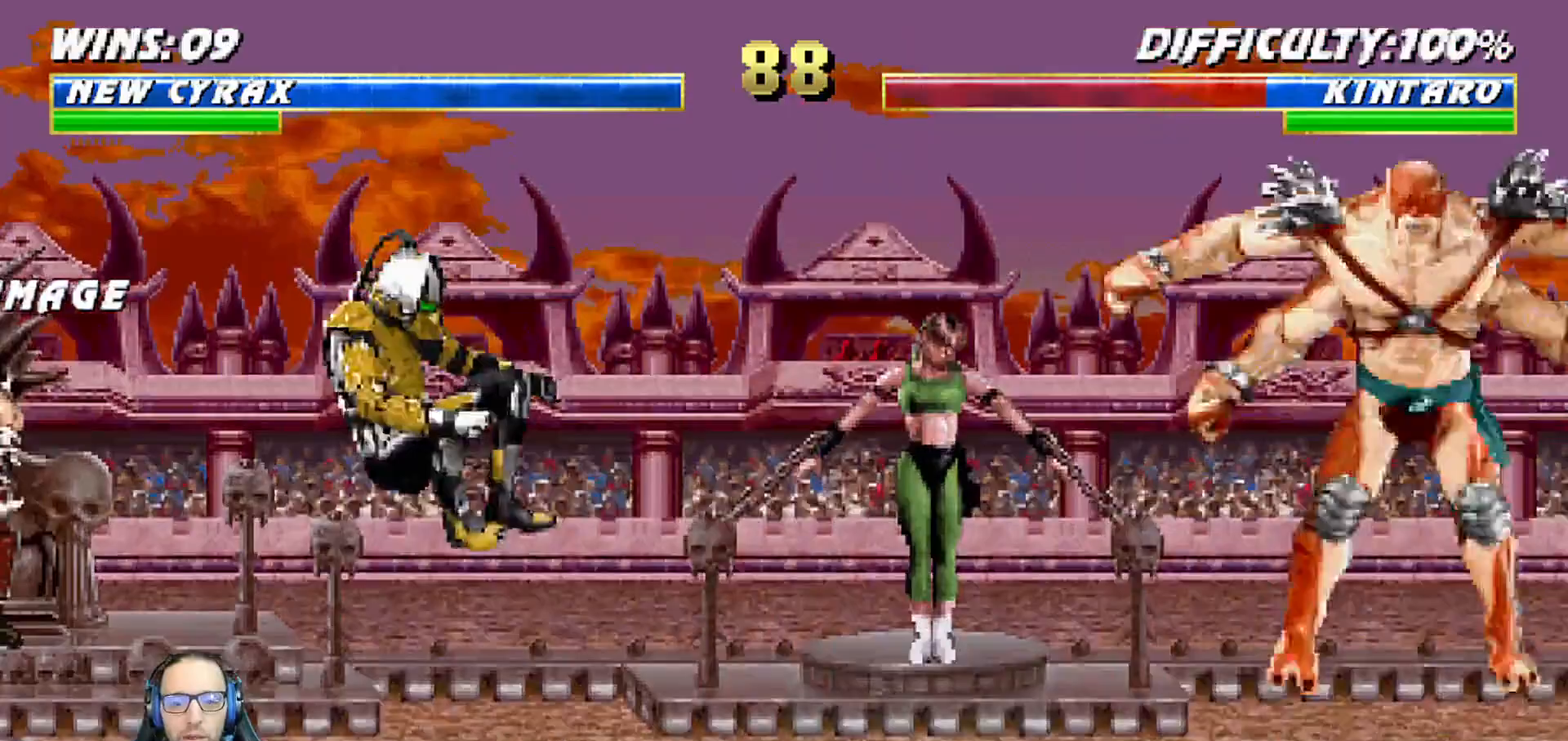
{"buttons": ["DPAD_DOWN"], "left_stick": "center", "right_stick": "center", "events": [[67, "CIRCLE", "up"], [83, "DPAD_LEFT", "up"], [117, "CIRCLE", "down"], [250, "CIRCLE", "up"], [317, "R1", "down"], [467, "R1", "up"], [500, "DPAD_DOWN", "down"]]}